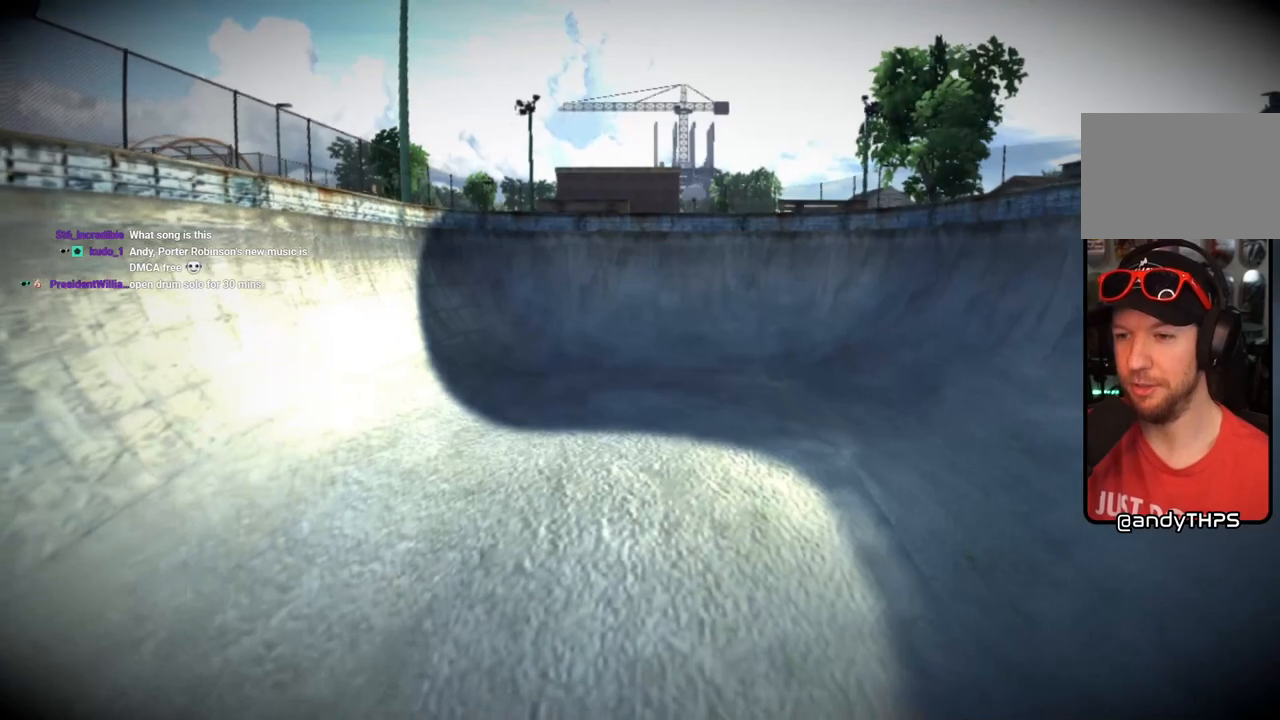
Gameplay with a controller (PlayStation layout); each line is a JSON object with the inputs held at the frame after it. "events" lists button and stick changes between this image and that frame as [ms after this image, input, new state], when the widget could be followed in between. Not read: L3 R3.
{"buttons": [], "left_stick": "center", "right_stick": "center", "events": [[350, "CROSS", "down"], [500, "CROSS", "up"]]}
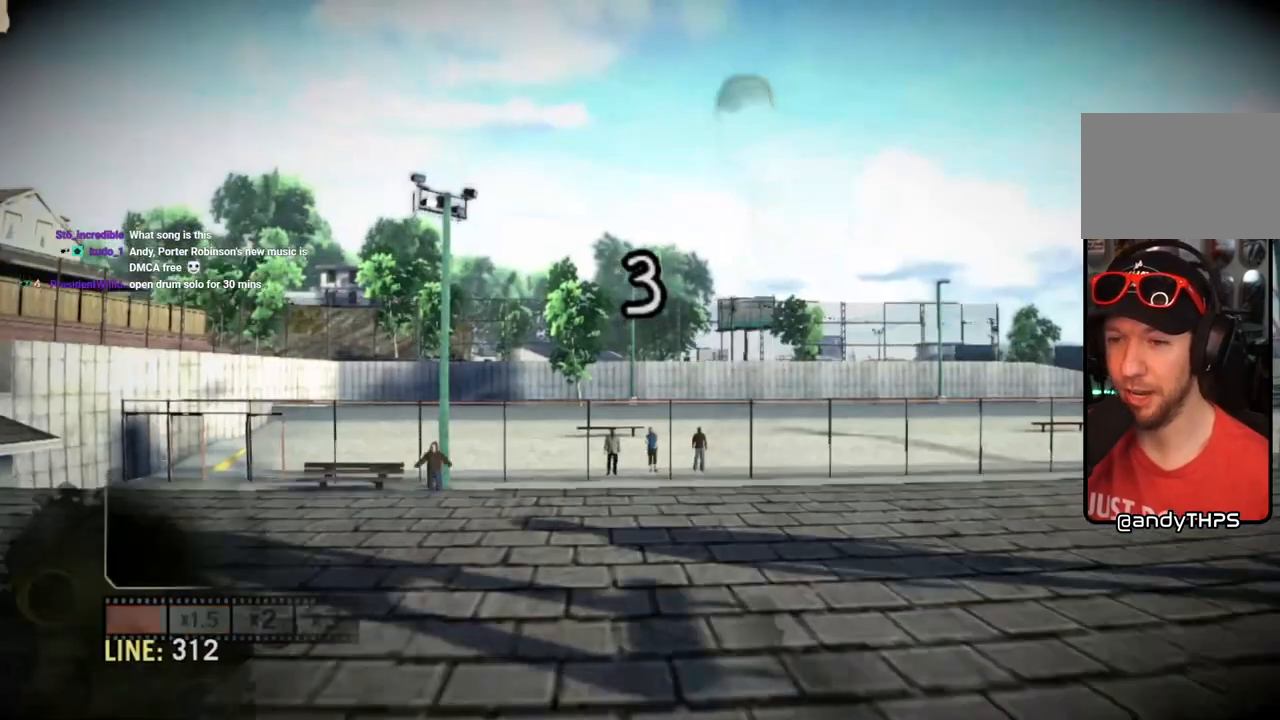
{"buttons": [], "left_stick": "center", "right_stick": "center", "events": []}
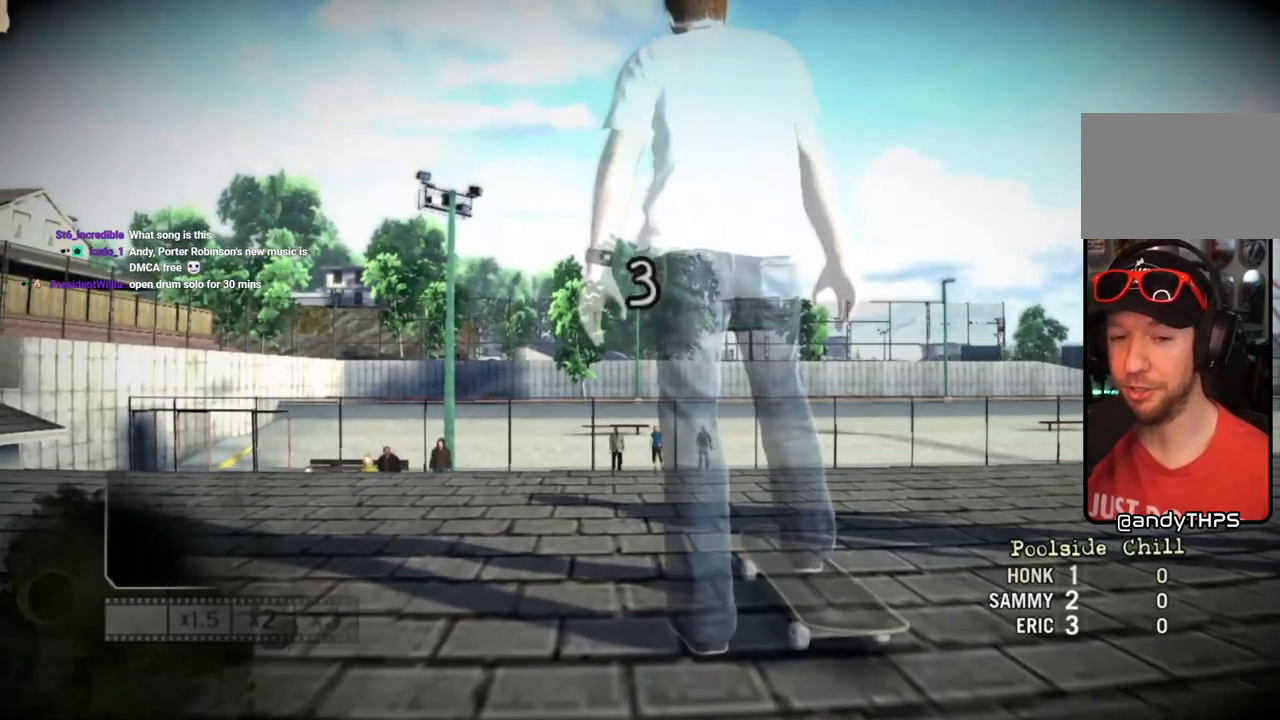
{"buttons": [], "left_stick": "right", "right_stick": "center", "events": [[367, "left_stick", "right"]]}
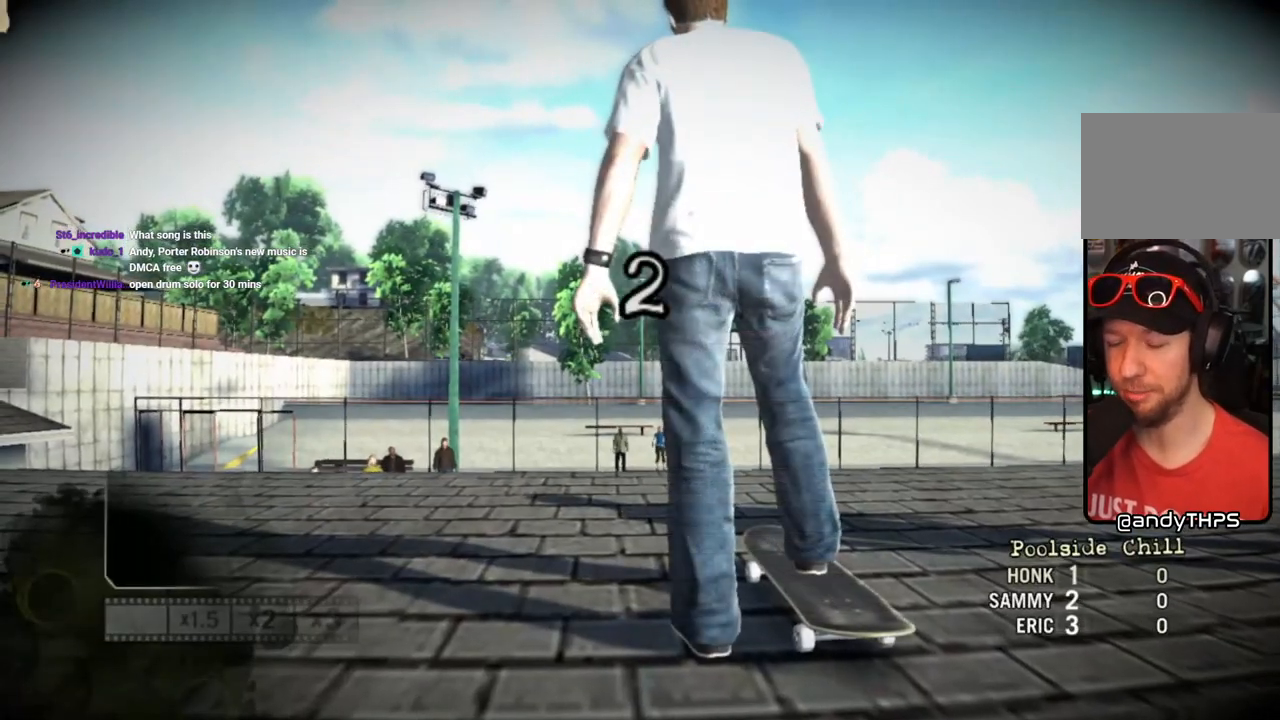
{"buttons": [], "left_stick": "center", "right_stick": "center", "events": [[133, "left_stick", "center"]]}
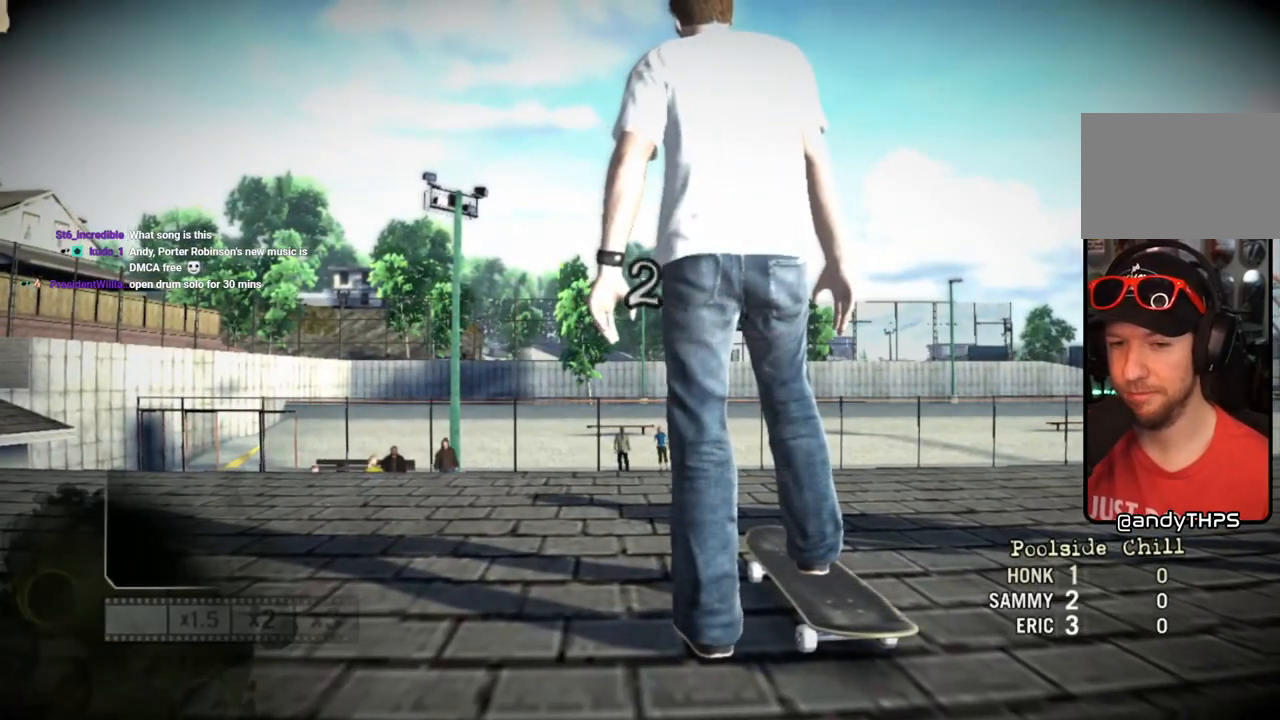
{"buttons": [], "left_stick": "center", "right_stick": "center", "events": []}
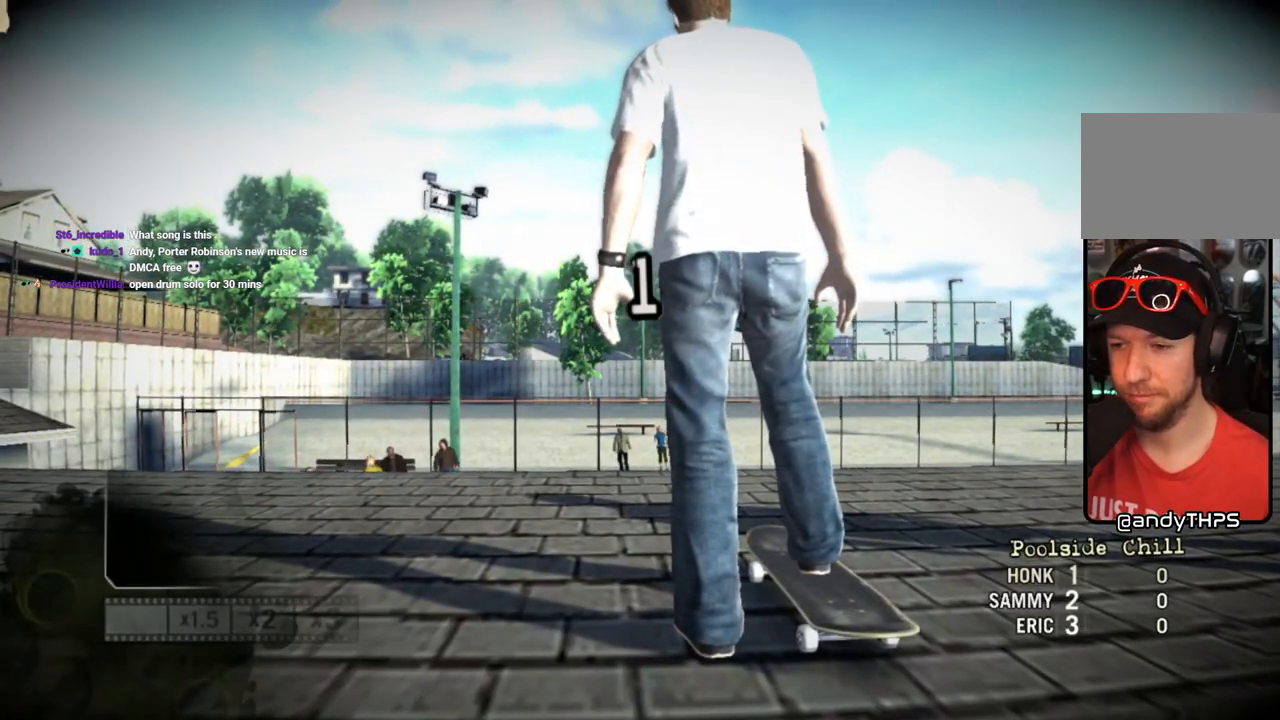
{"buttons": [], "left_stick": "center", "right_stick": "center", "events": []}
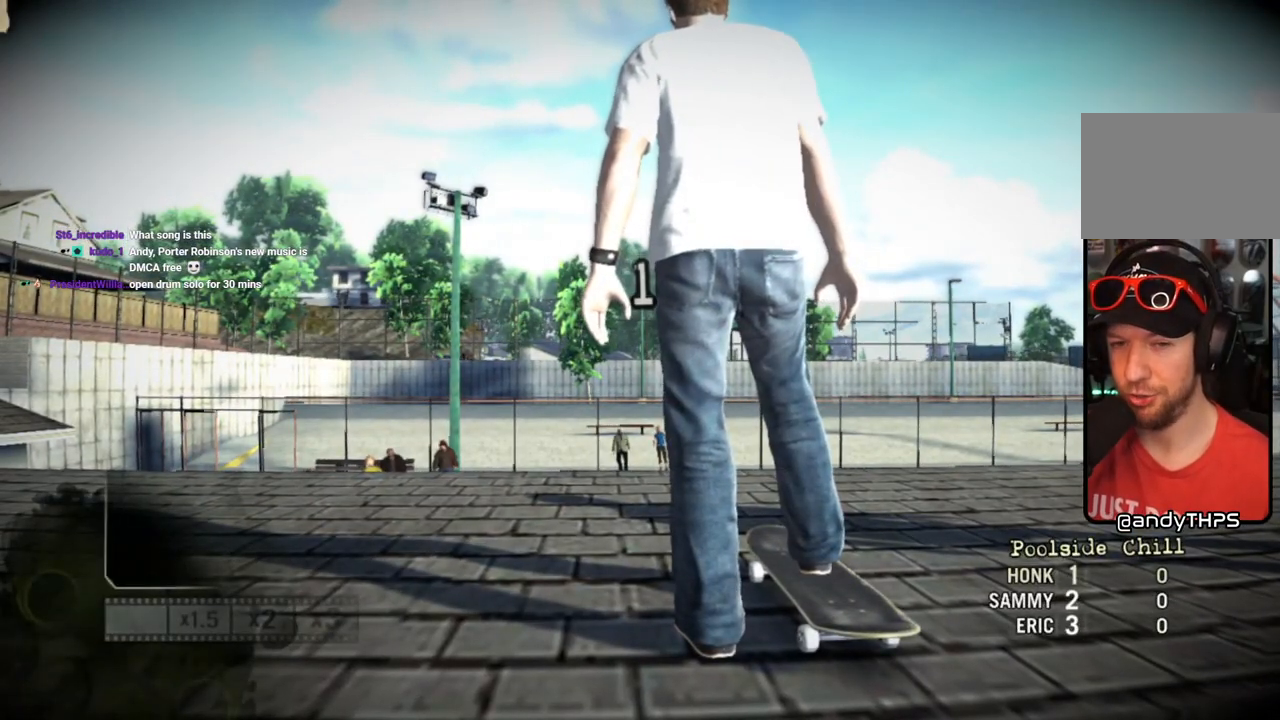
{"buttons": [], "left_stick": "center", "right_stick": "center", "events": []}
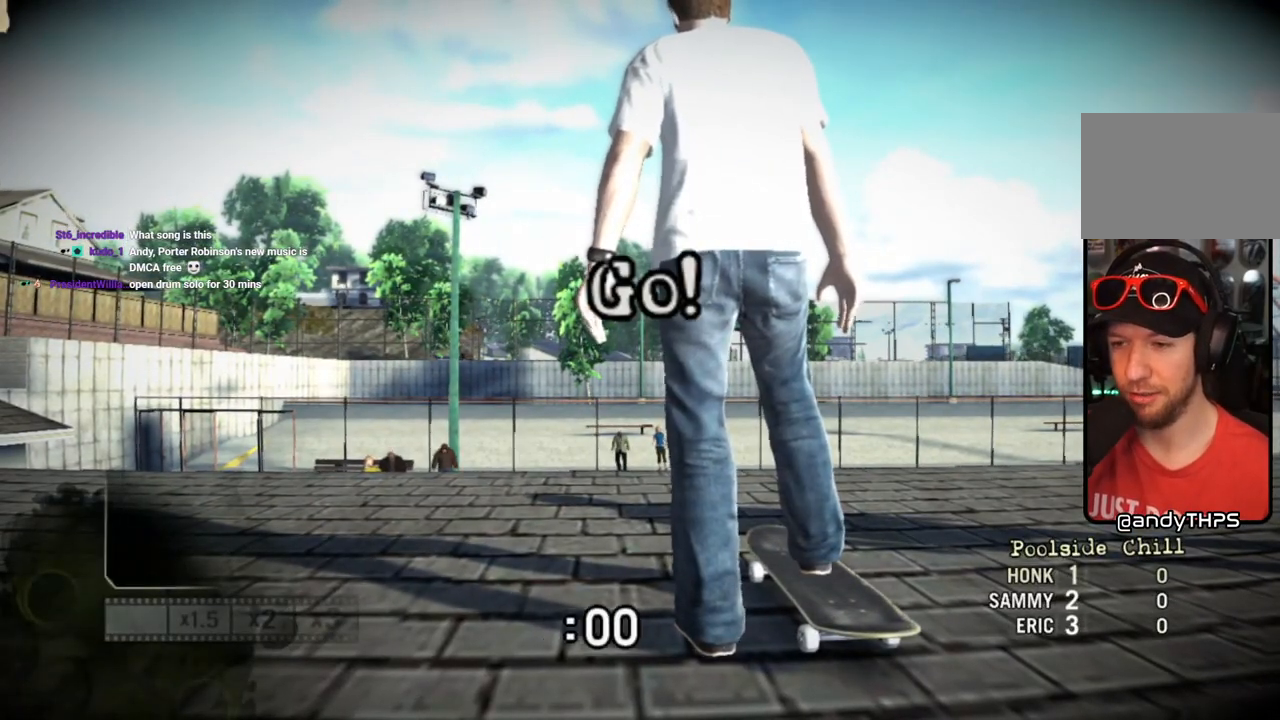
{"buttons": [], "left_stick": "right", "right_stick": "center", "events": [[383, "left_stick", "right"]]}
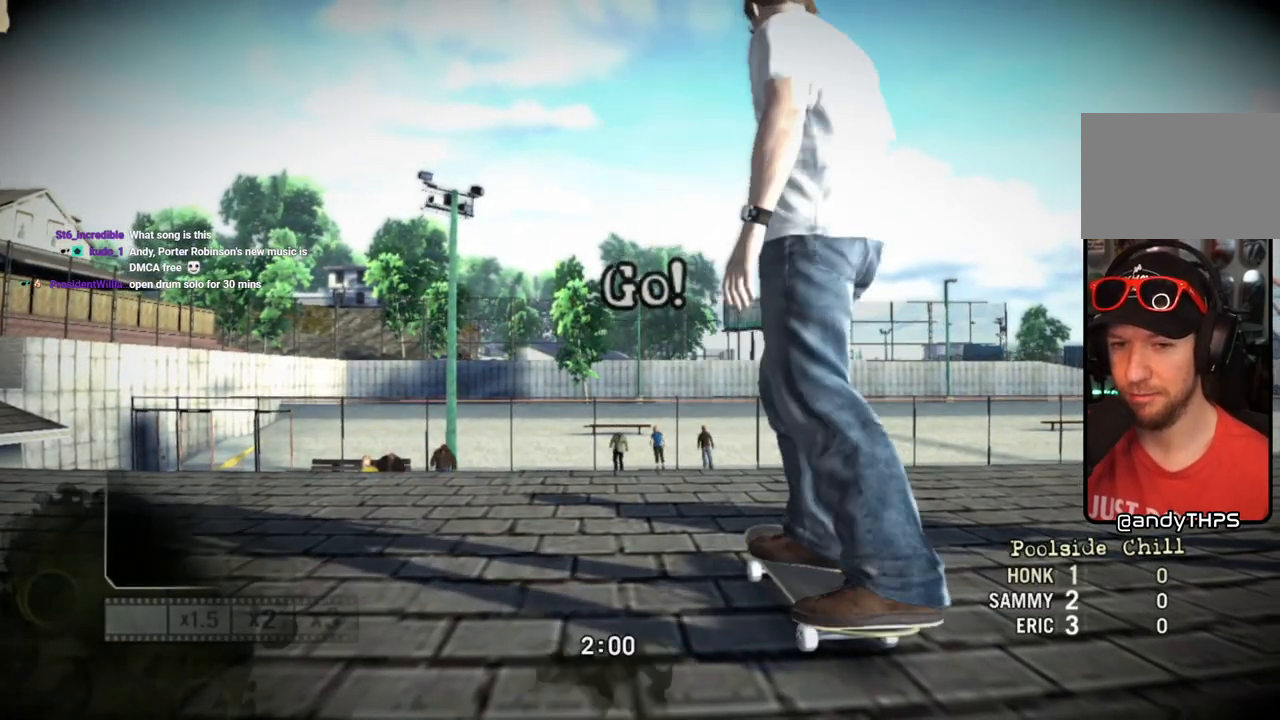
{"buttons": [], "left_stick": "center", "right_stick": "center", "events": [[350, "left_stick", "center"]]}
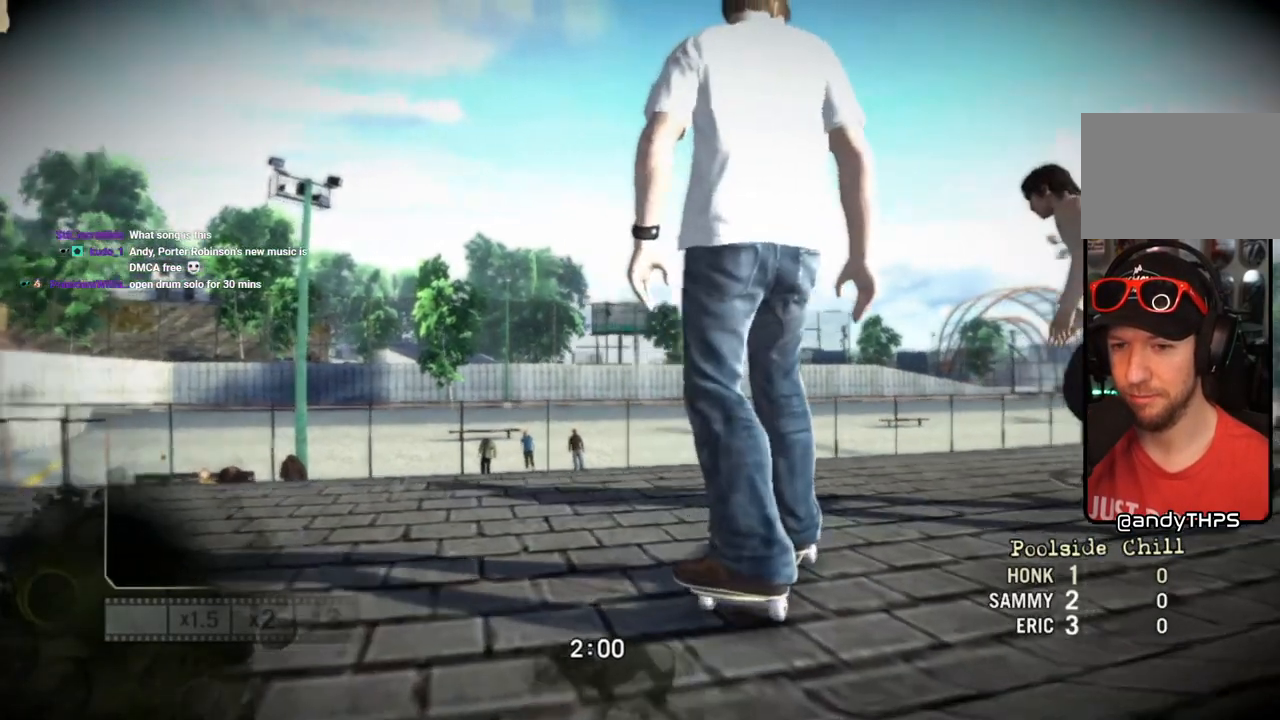
{"buttons": [], "left_stick": "left", "right_stick": "center", "events": [[400, "left_stick", "left"]]}
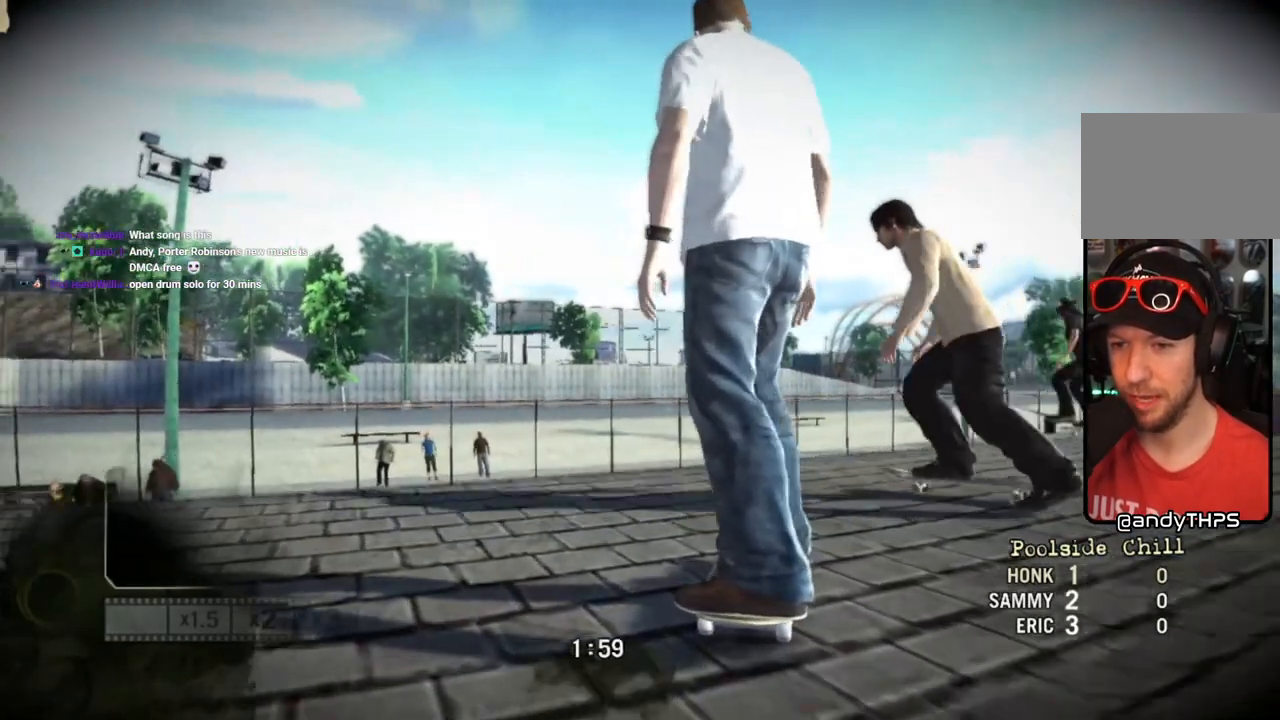
{"buttons": [], "left_stick": "left", "right_stick": "center", "events": [[117, "left_stick", "center"], [433, "left_stick", "left"]]}
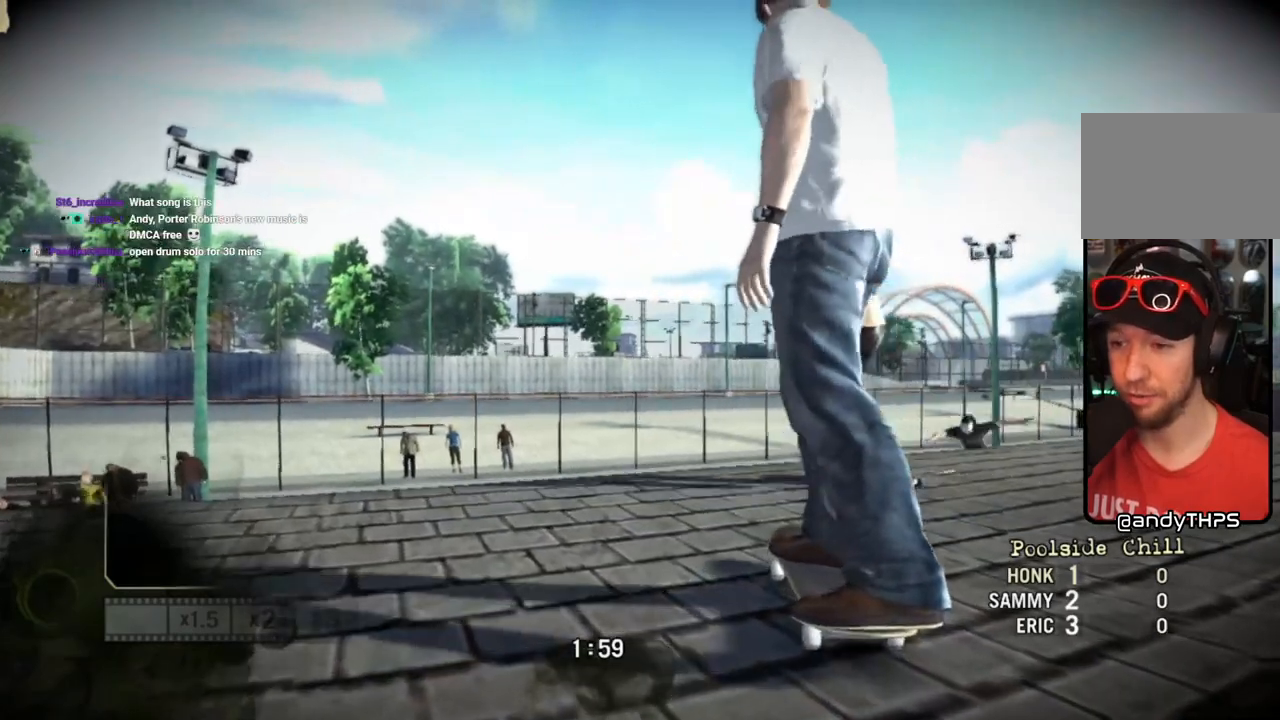
{"buttons": [], "left_stick": "center", "right_stick": "up", "events": [[83, "SQUARE", "down"], [100, "left_stick", "center"], [483, "right_stick", "up"], [500, "SQUARE", "up"]]}
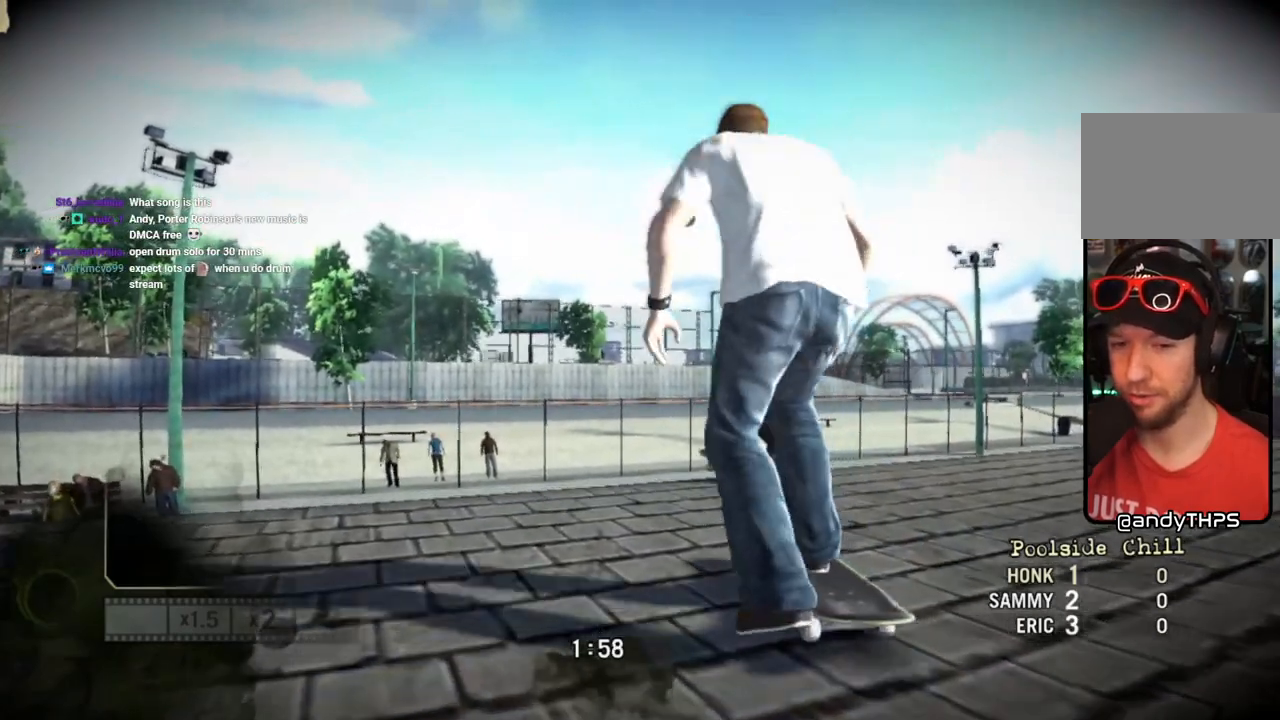
{"buttons": [], "left_stick": "left", "right_stick": "down-left", "events": [[450, "left_stick", "left"], [450, "right_stick", "down-left"]]}
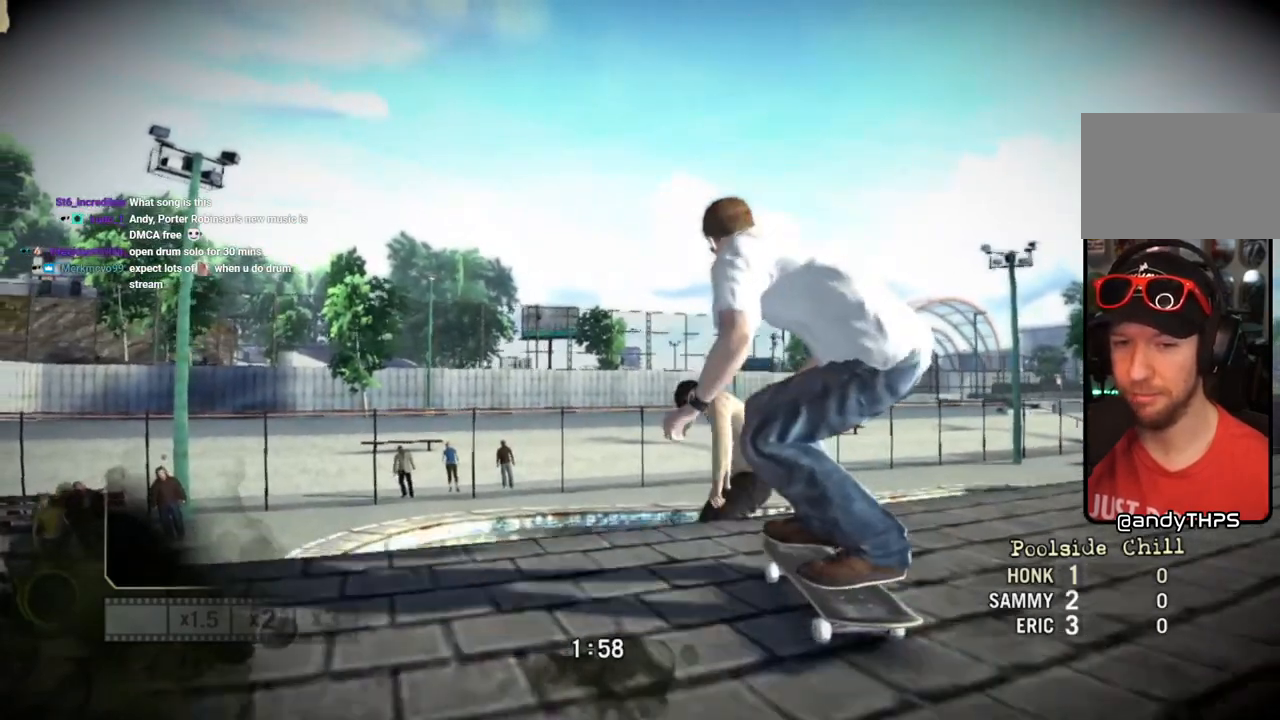
{"buttons": [], "left_stick": "left", "right_stick": "center", "events": [[183, "right_stick", "center"]]}
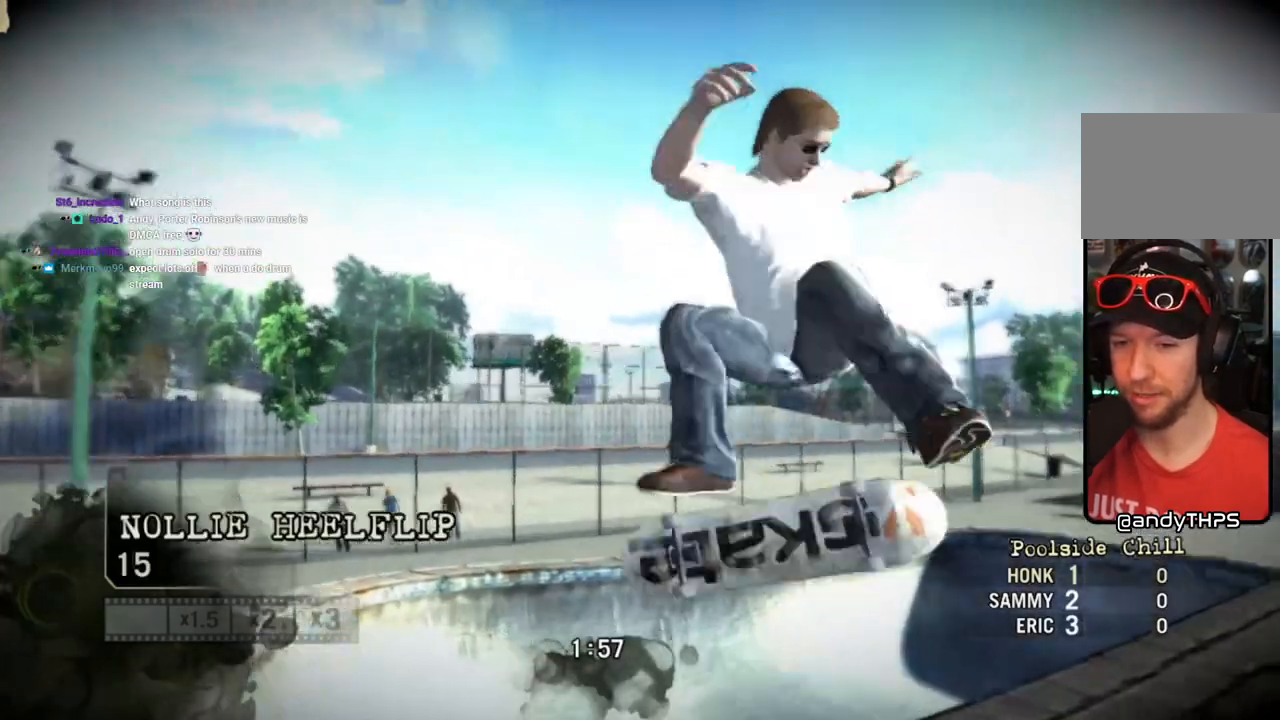
{"buttons": [], "left_stick": "left", "right_stick": "center", "events": []}
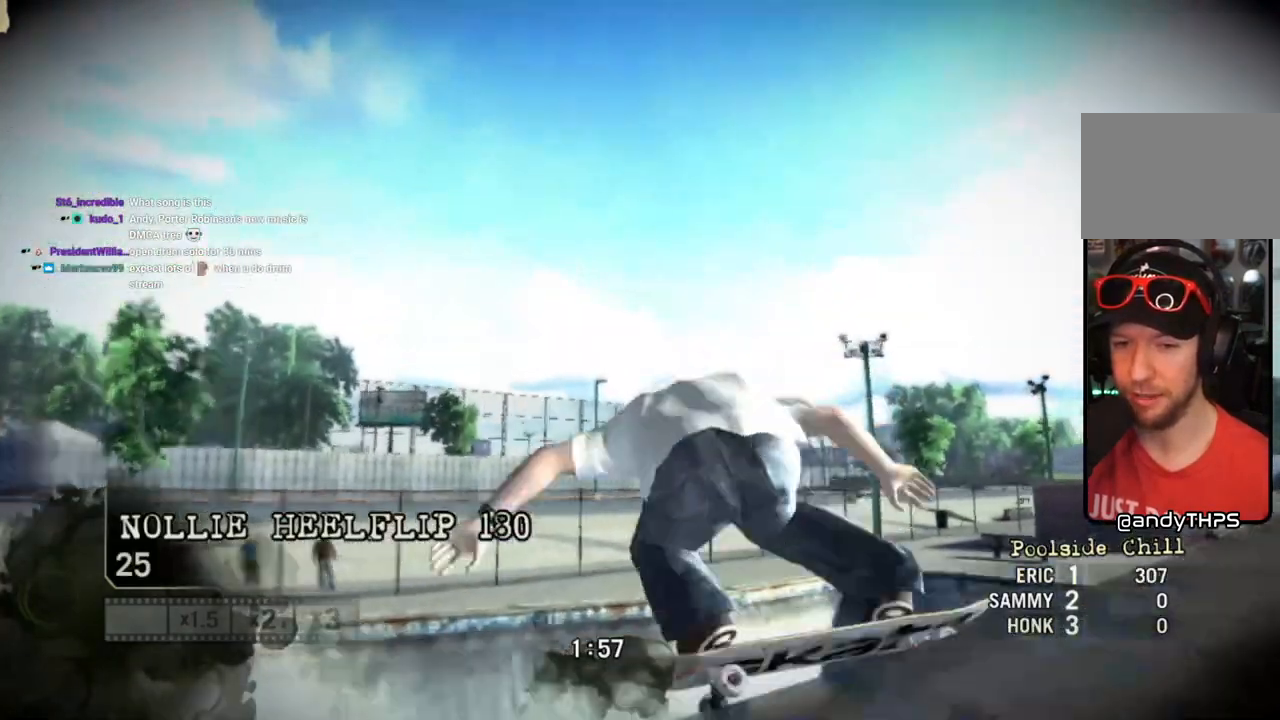
{"buttons": [], "left_stick": "center", "right_stick": "center", "events": [[333, "left_stick", "center"]]}
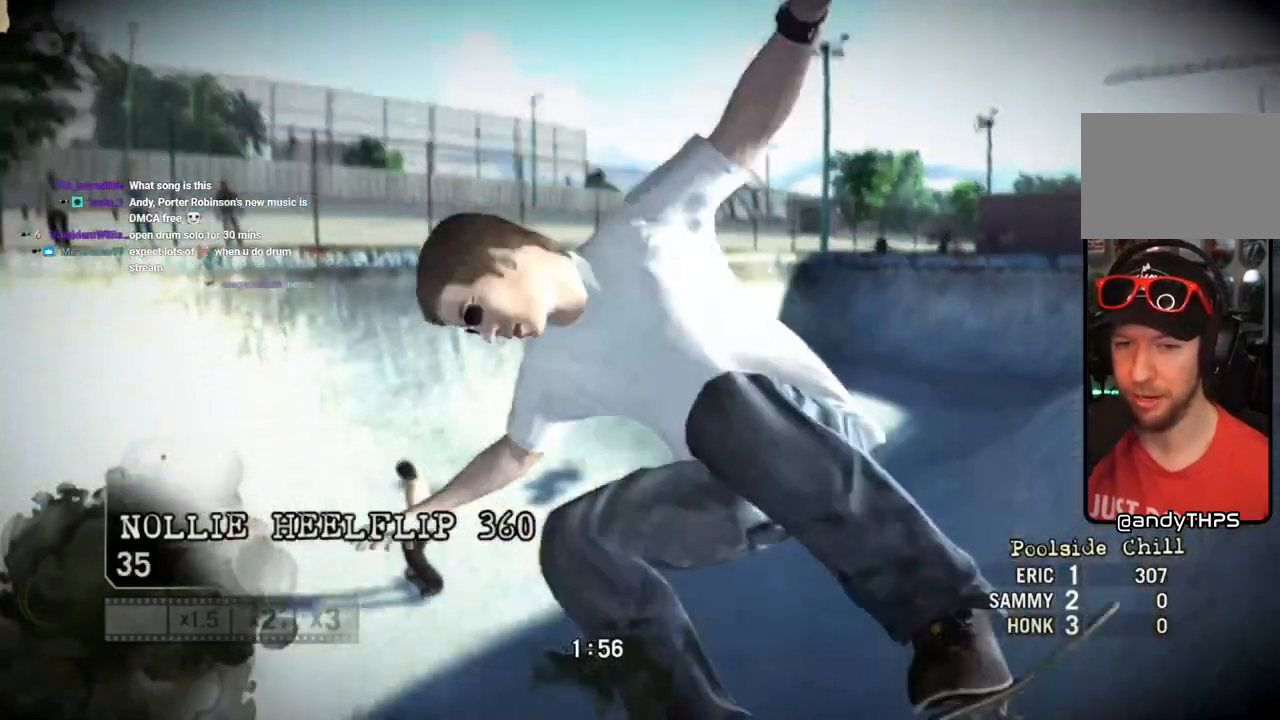
{"buttons": [], "left_stick": "right", "right_stick": "center", "events": [[67, "left_stick", "right"]]}
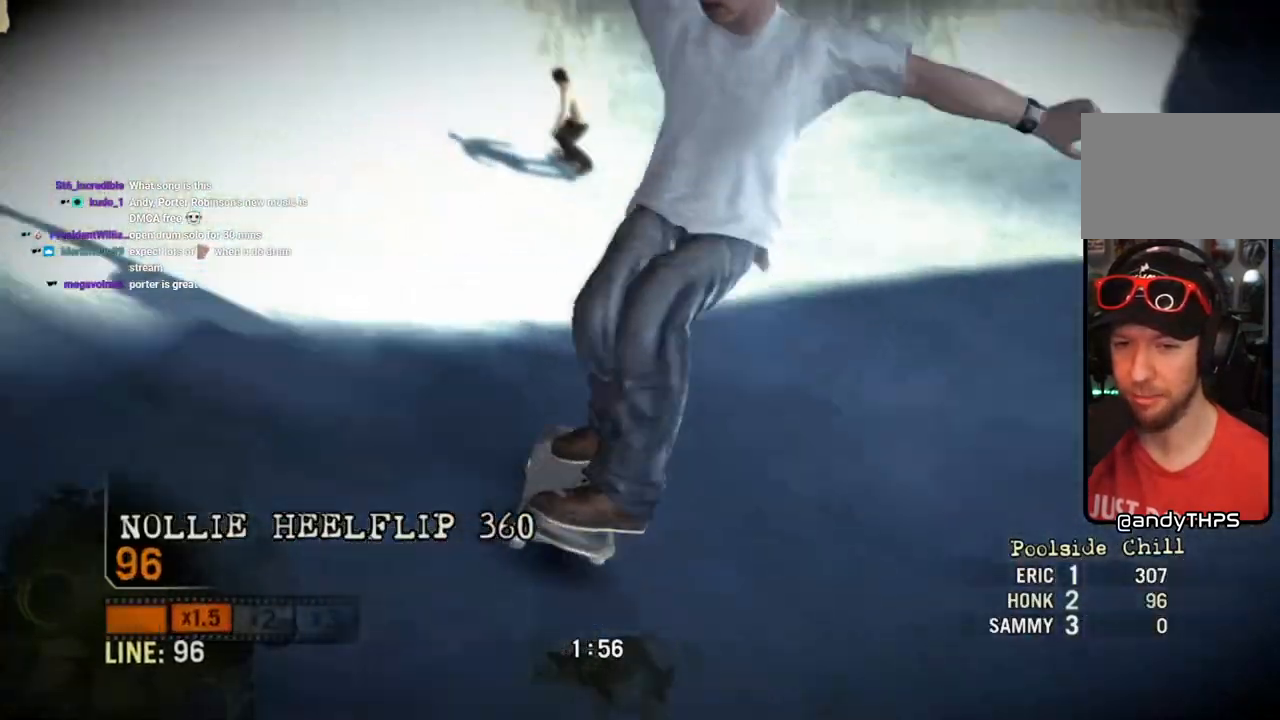
{"buttons": ["SQUARE"], "left_stick": "left", "right_stick": "center", "events": [[183, "left_stick", "center"], [217, "SQUARE", "down"], [383, "left_stick", "left"]]}
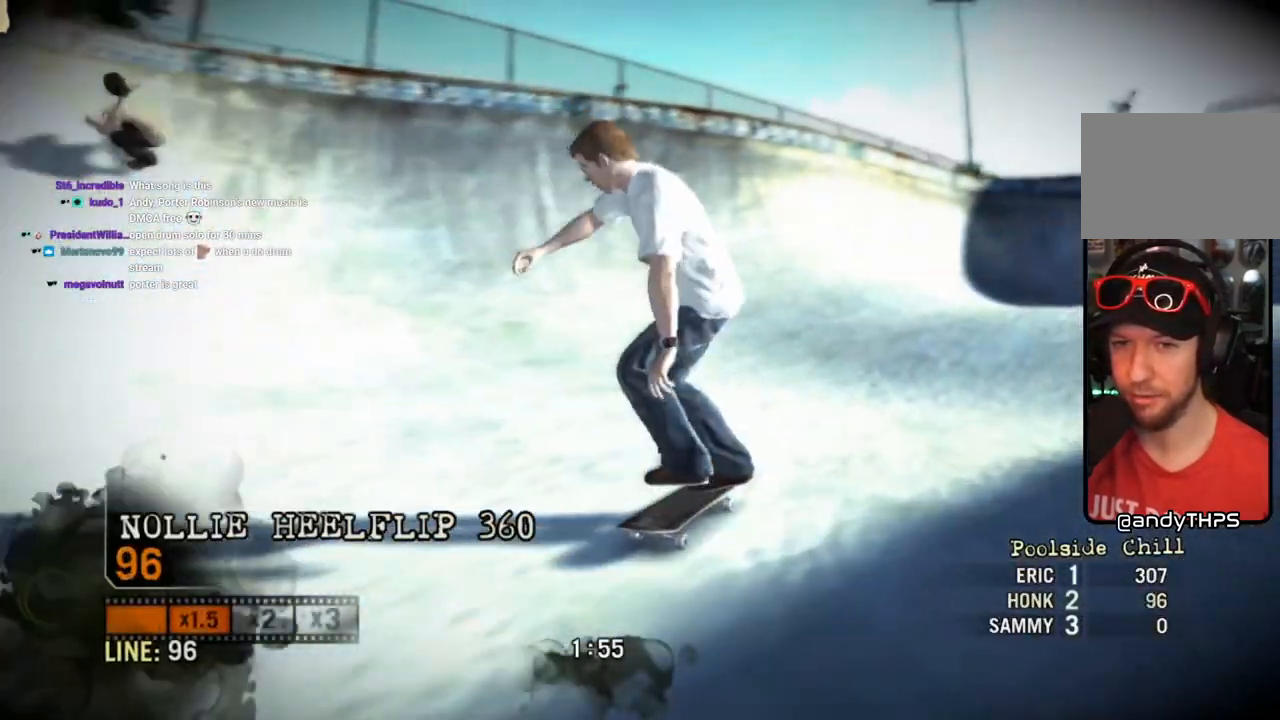
{"buttons": [], "left_stick": "center", "right_stick": "down-left", "events": [[33, "left_stick", "center"], [117, "SQUARE", "up"], [333, "right_stick", "down-left"]]}
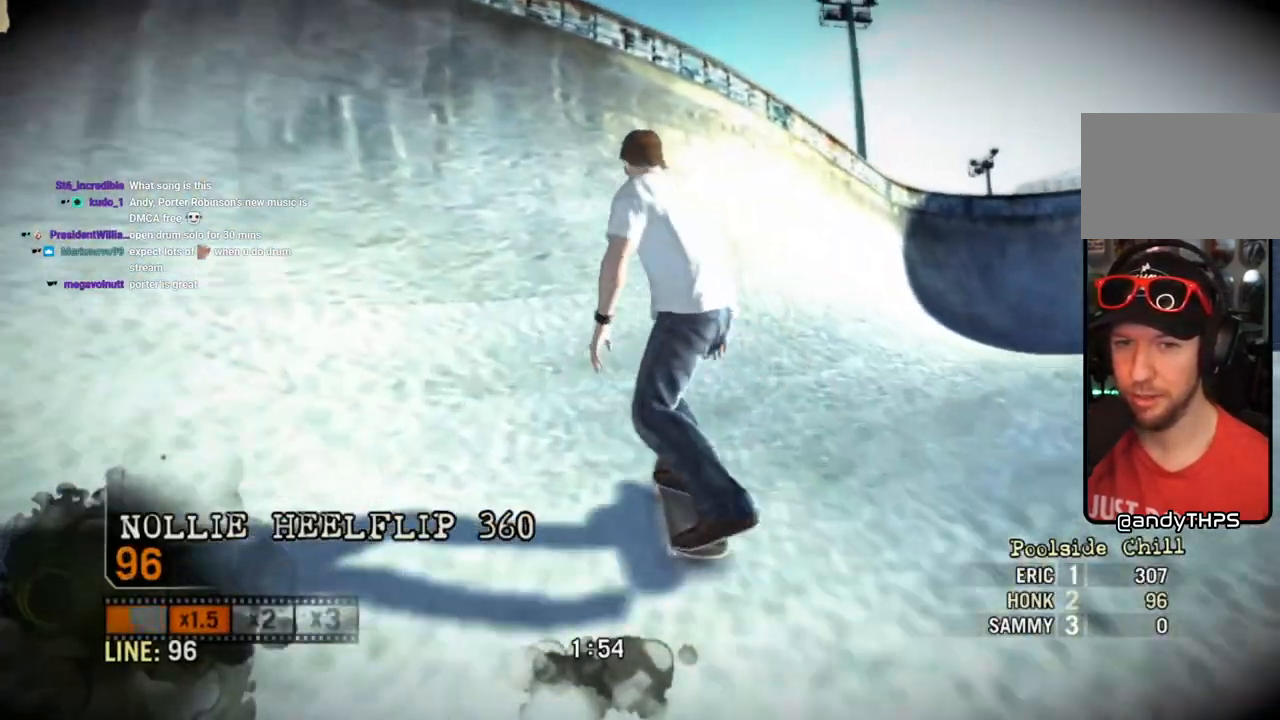
{"buttons": [], "left_stick": "left", "right_stick": "up-right", "events": [[183, "left_stick", "left"], [300, "right_stick", "up-right"]]}
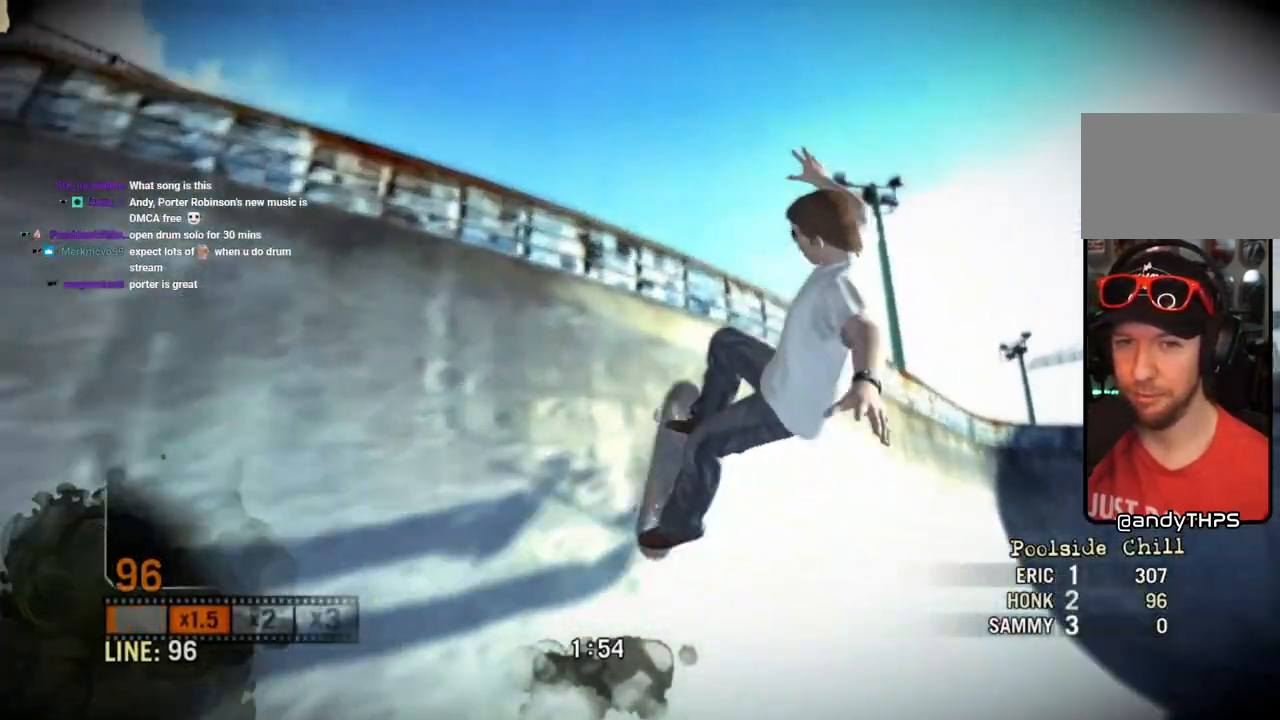
{"buttons": [], "left_stick": "left", "right_stick": "up-right", "events": []}
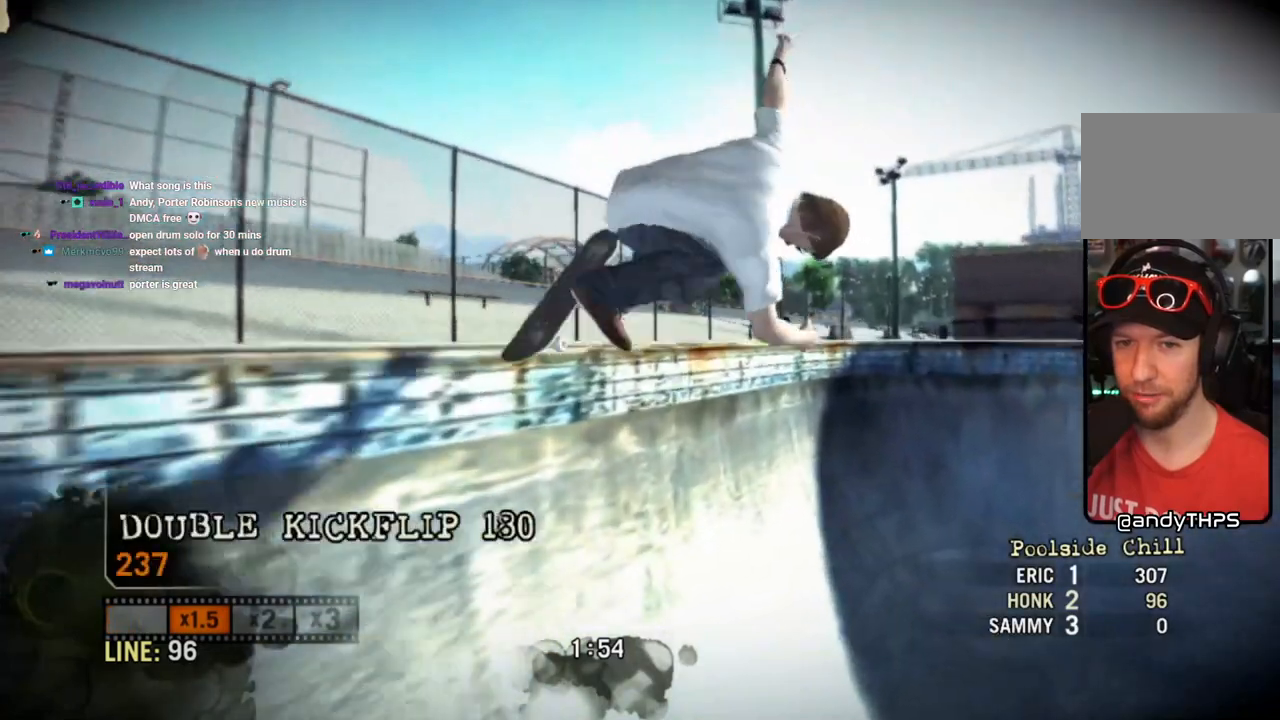
{"buttons": [], "left_stick": "center", "right_stick": "center", "events": [[117, "left_stick", "center"], [117, "right_stick", "center"]]}
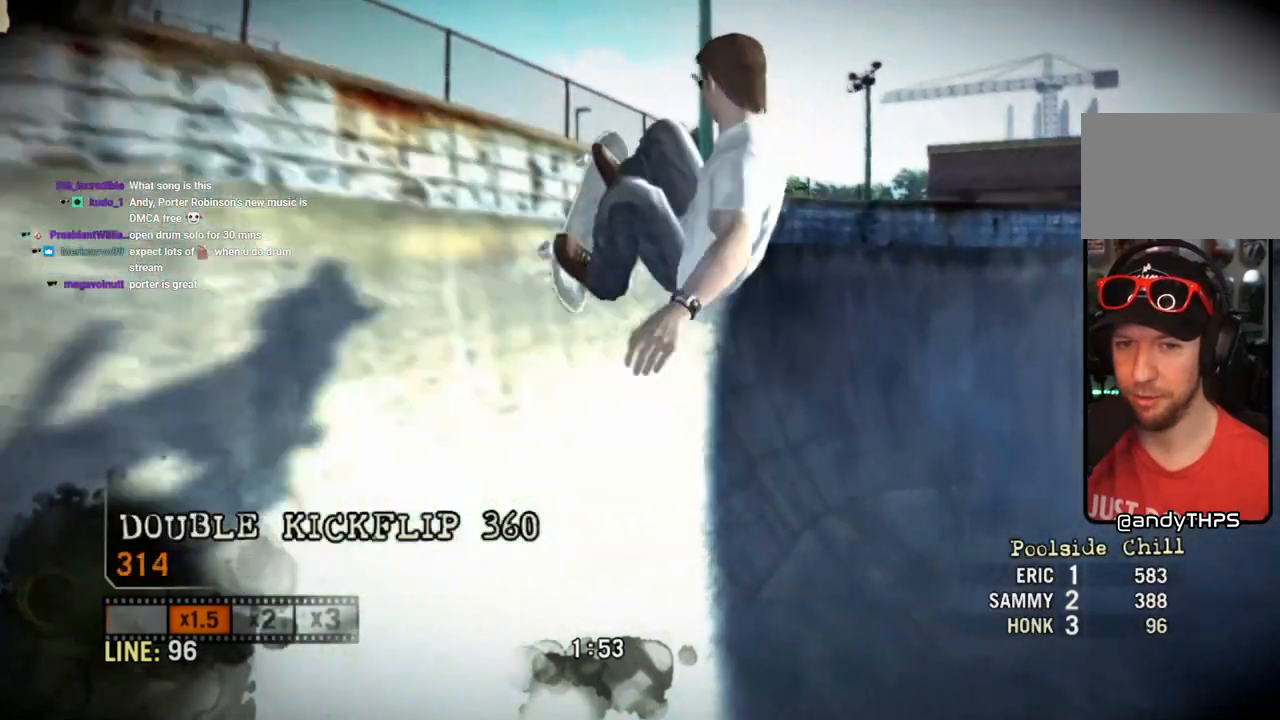
{"buttons": [], "left_stick": "center", "right_stick": "center", "events": [[267, "left_stick", "left"], [433, "left_stick", "center"]]}
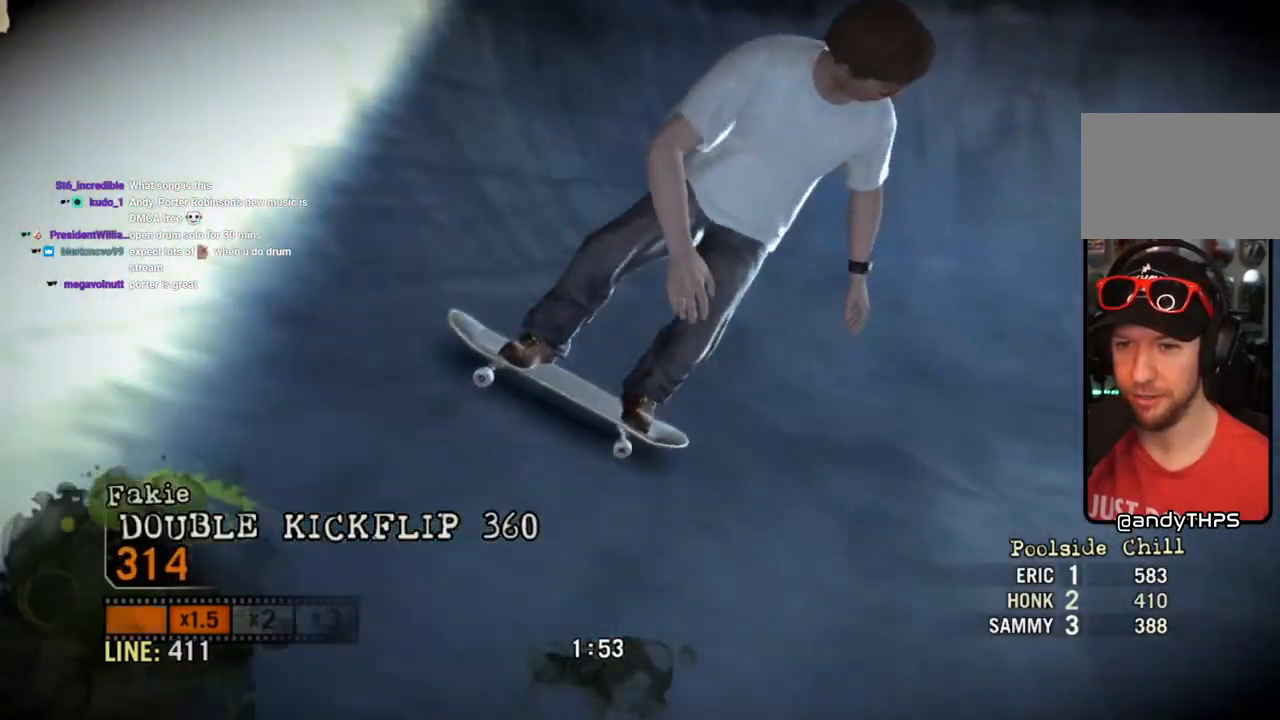
{"buttons": [], "left_stick": "center", "right_stick": "up-right", "events": [[150, "right_stick", "up-right"], [233, "left_stick", "left"], [400, "left_stick", "center"]]}
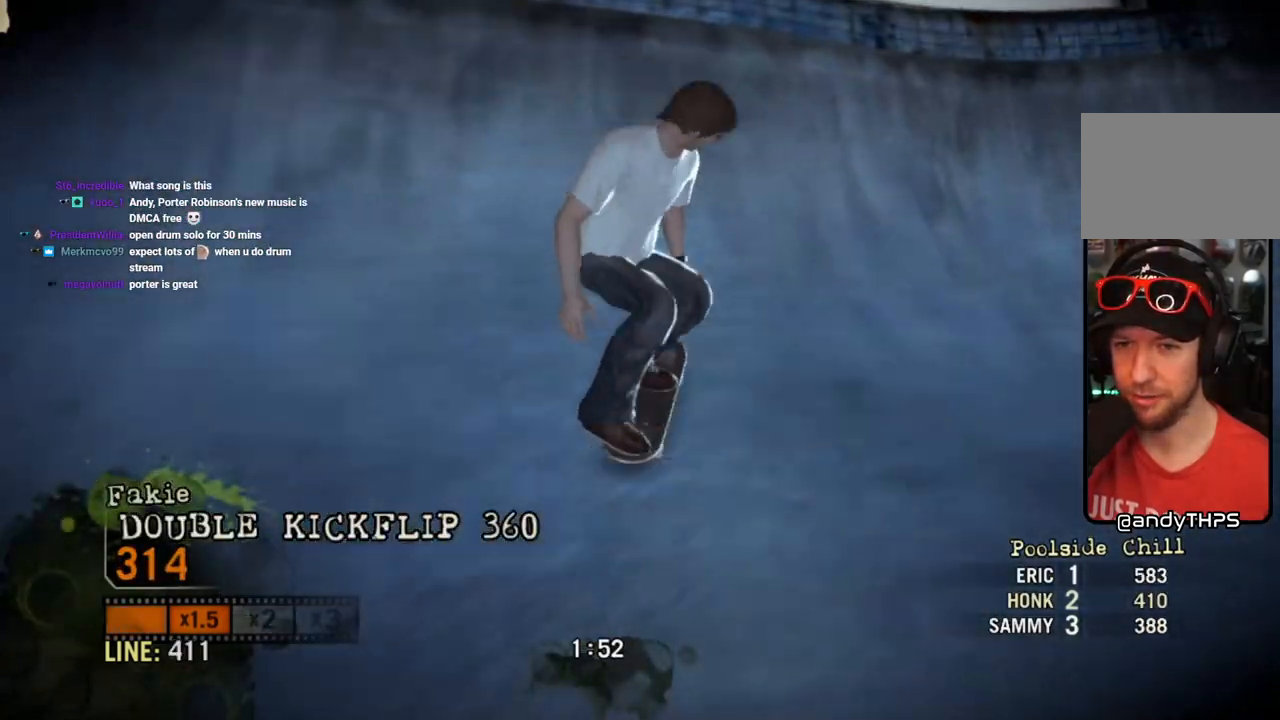
{"buttons": [], "left_stick": "left", "right_stick": "down-left", "events": [[200, "left_stick", "left"], [317, "right_stick", "down-left"]]}
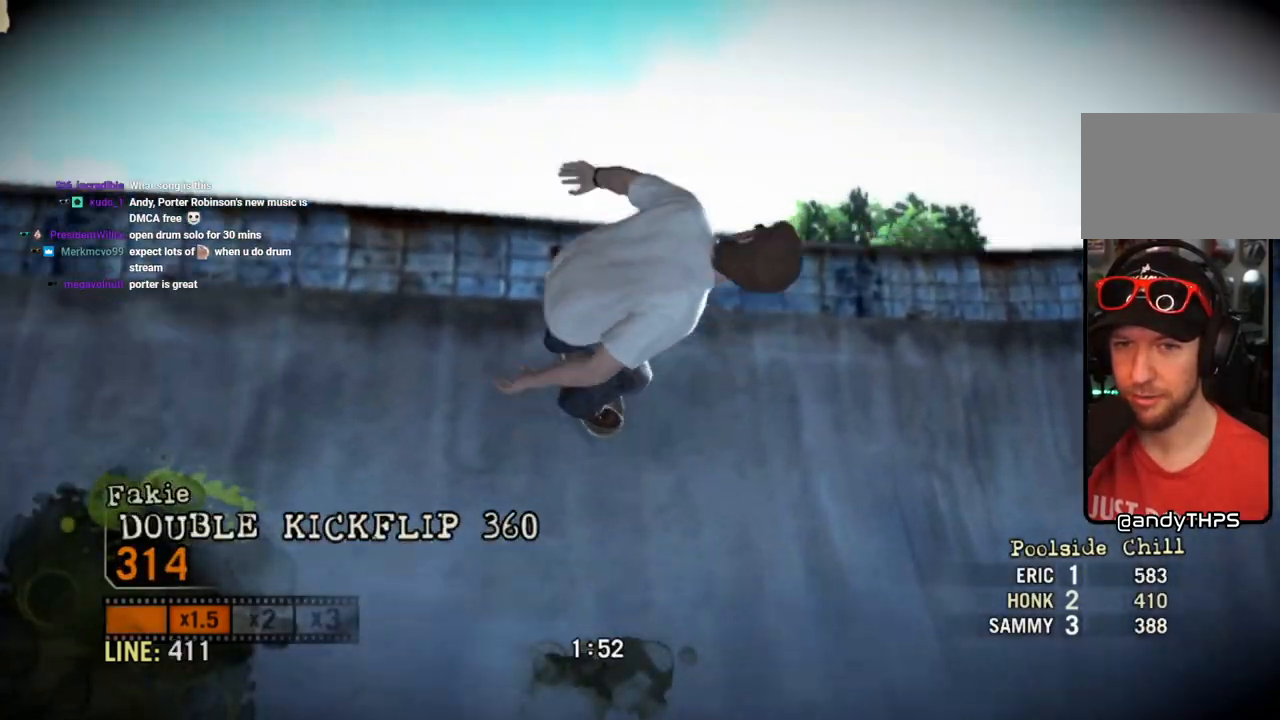
{"buttons": [], "left_stick": "left", "right_stick": "down", "events": [[383, "right_stick", "down"]]}
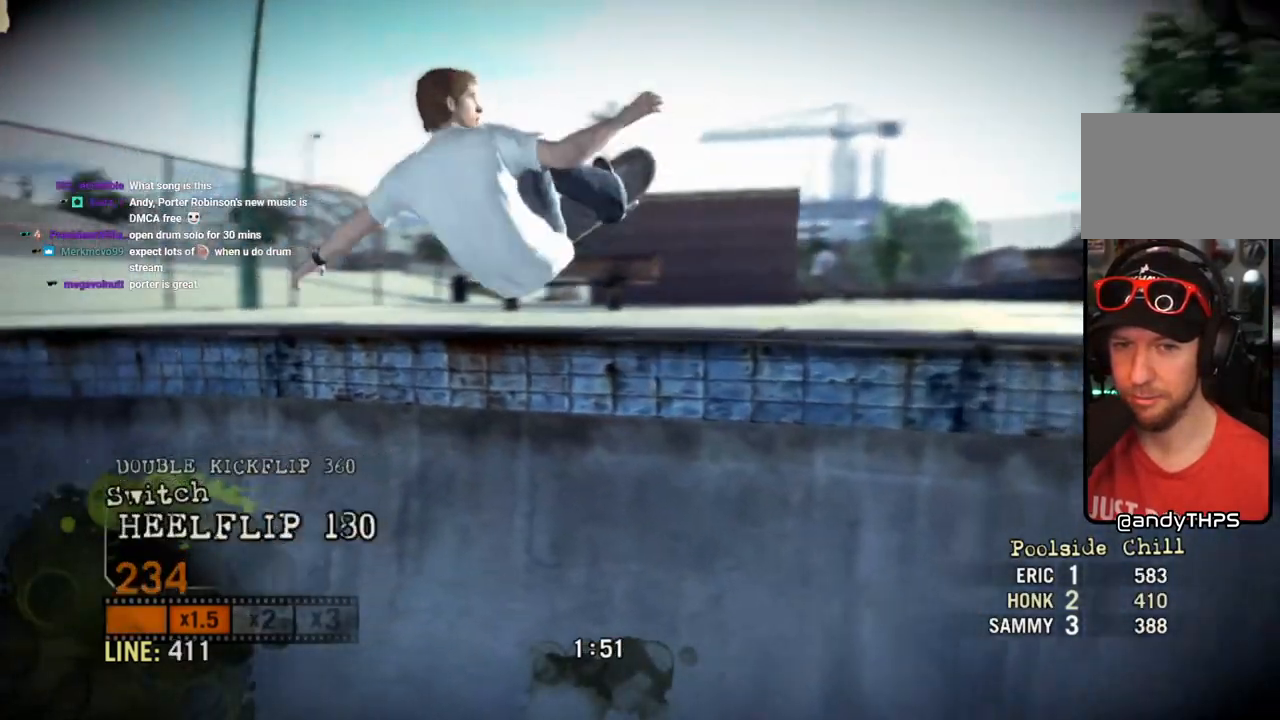
{"buttons": [], "left_stick": "left", "right_stick": "center", "events": [[50, "right_stick", "center"], [133, "left_stick", "center"], [400, "left_stick", "left"]]}
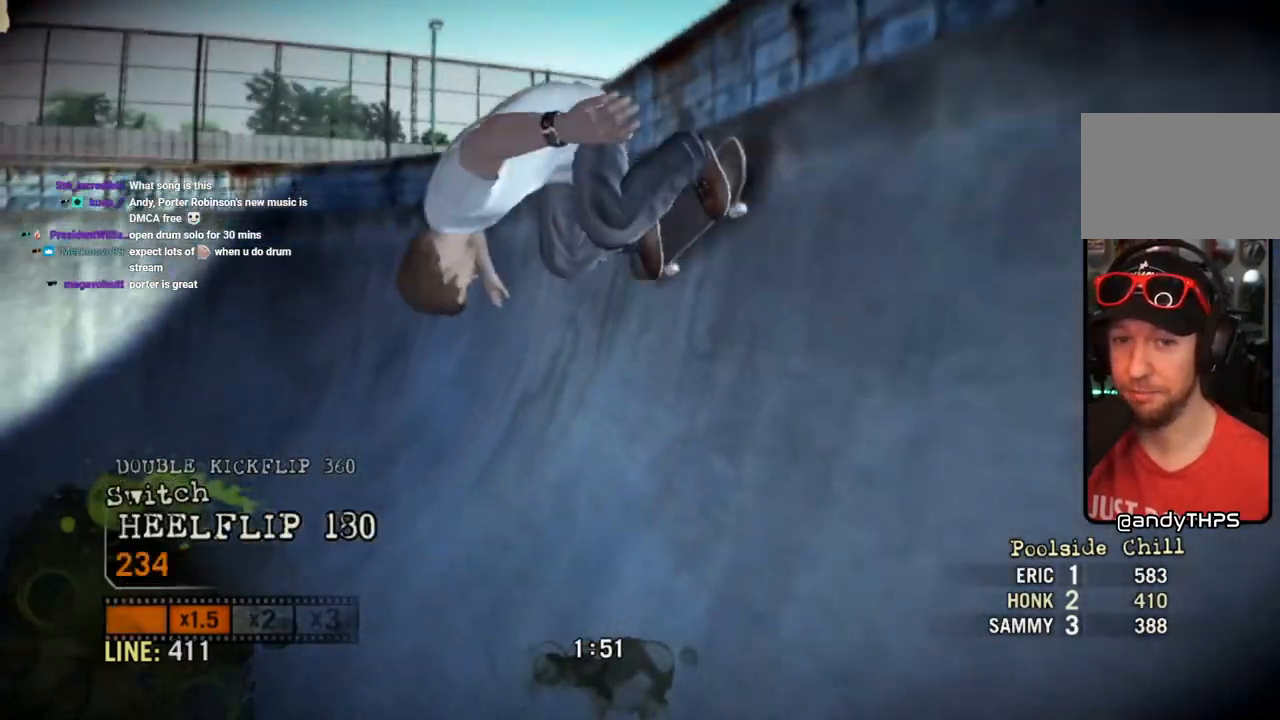
{"buttons": ["SQUARE"], "left_stick": "right", "right_stick": "center", "events": [[133, "left_stick", "center"], [383, "SQUARE", "down"], [433, "left_stick", "right"]]}
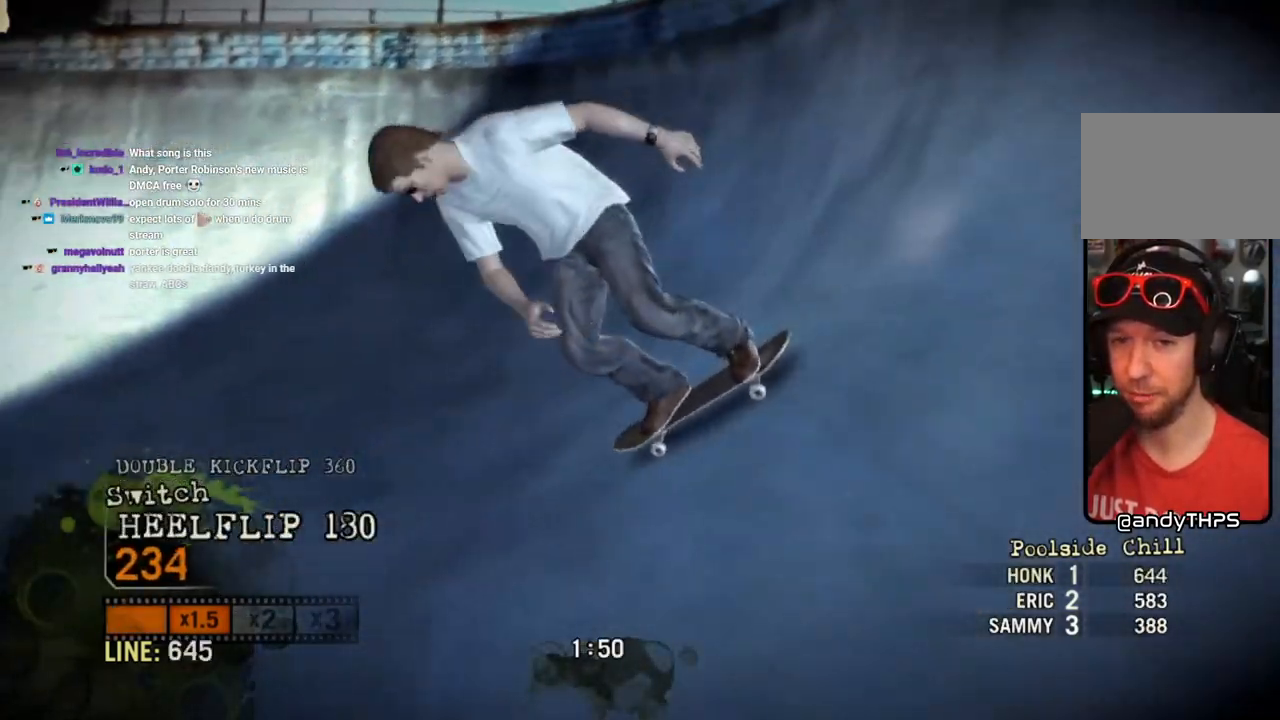
{"buttons": [], "left_stick": "right", "right_stick": "up-right", "events": [[283, "SQUARE", "up"], [483, "right_stick", "up-right"]]}